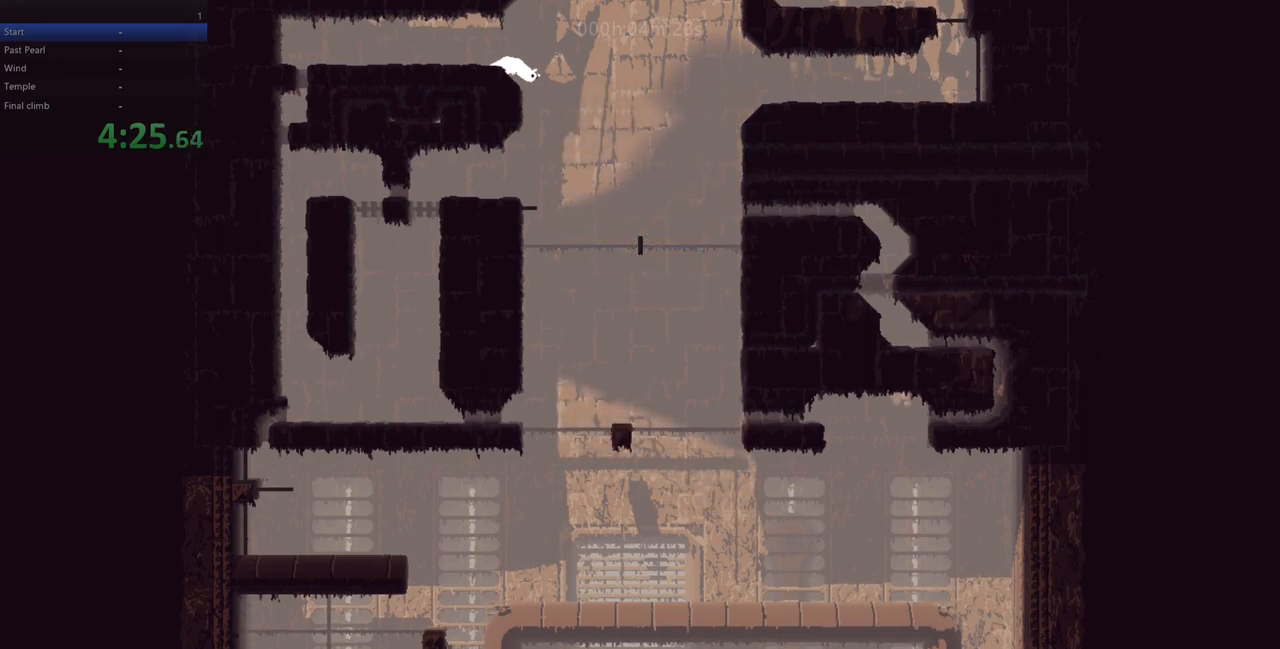
Gameplay with keyboard; each line is a JSON object with the keys held at the frame after it. "events" lists presses ("down") and releases ("up") of "down", "left", "right", "shift", "up", "x" and "z" between this image and that frame as [ms after this image, input, new state], when the widget could be followed in between. No other keys are recorded. Mouse input is not recorded.
{"keys": ["right", "z"], "events": []}
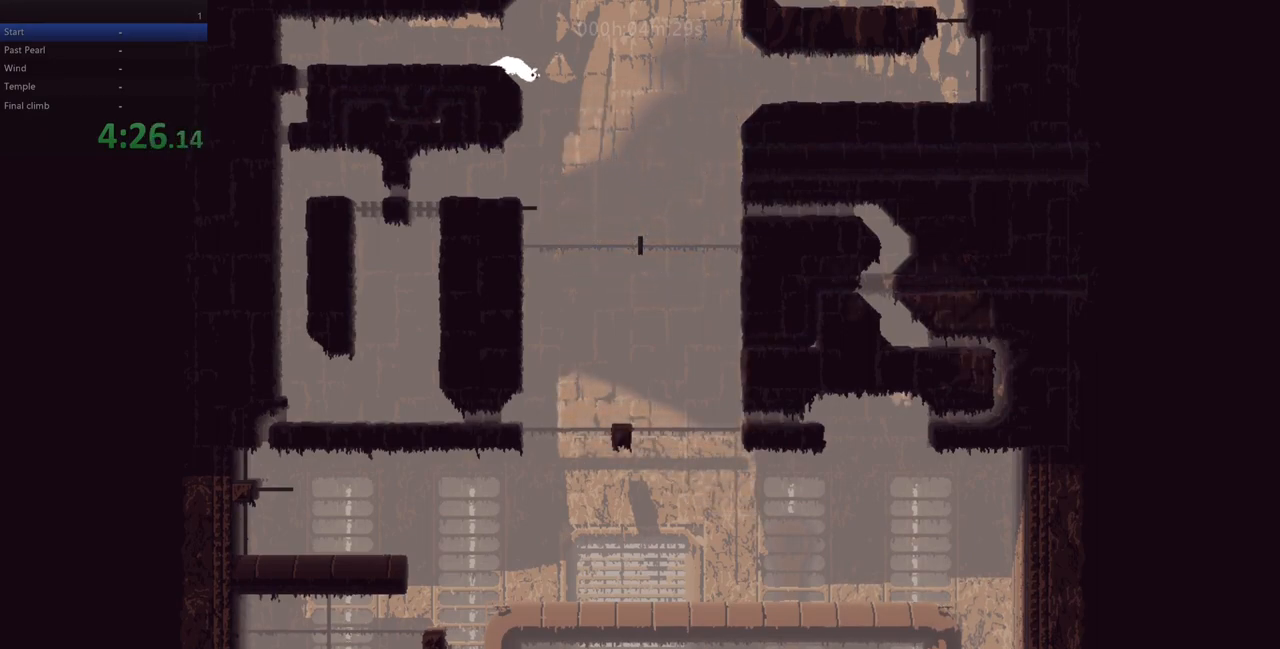
{"keys": ["right"], "events": [[133, "z", "up"], [233, "up", "down"], [417, "up", "up"]]}
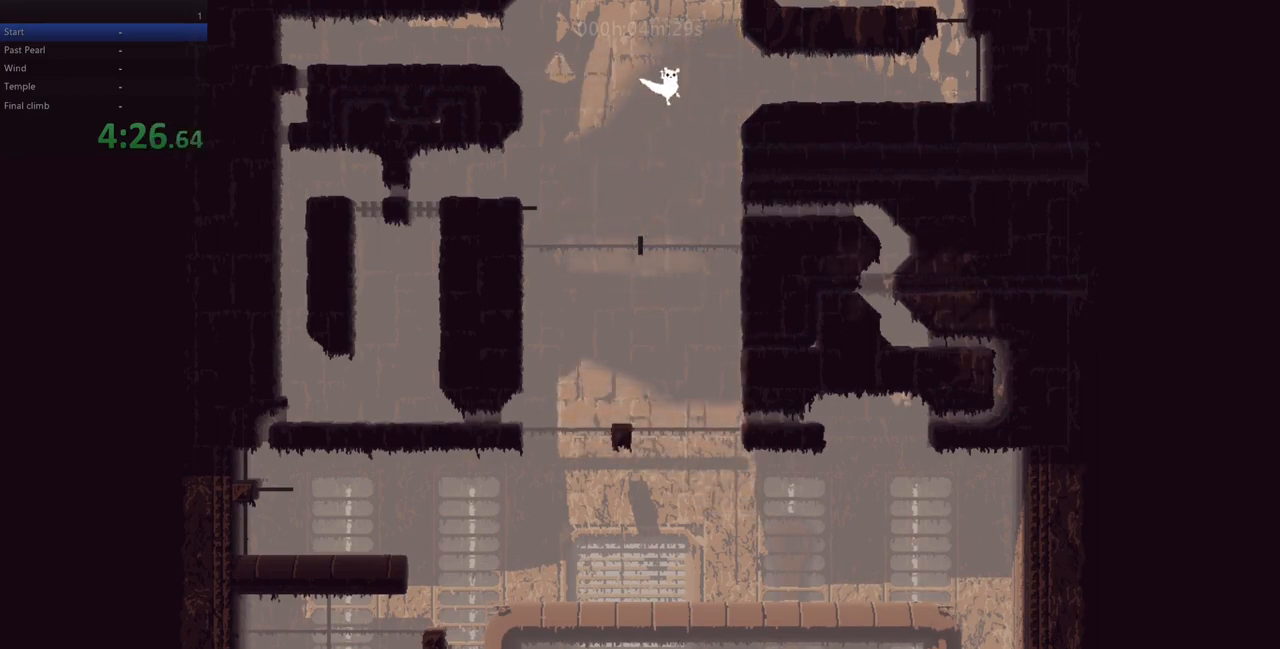
{"keys": ["right"], "events": [[233, "z", "down"], [350, "z", "up"]]}
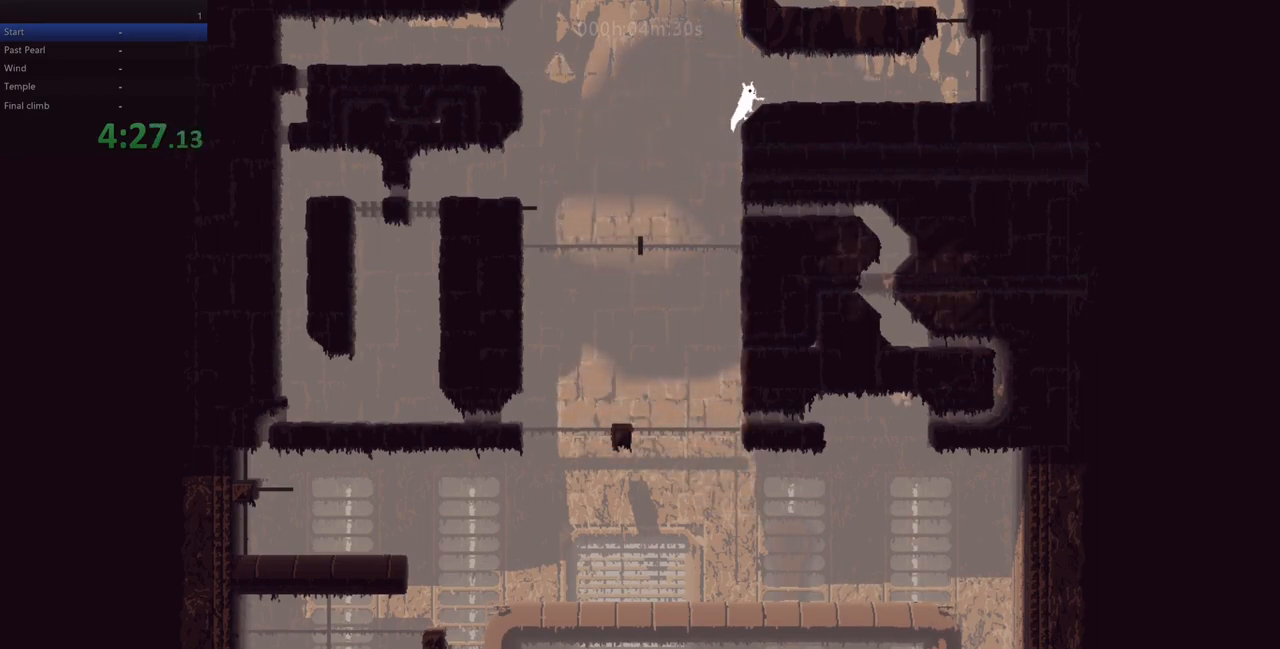
{"keys": ["right"], "events": [[250, "up", "down"], [317, "up", "up"]]}
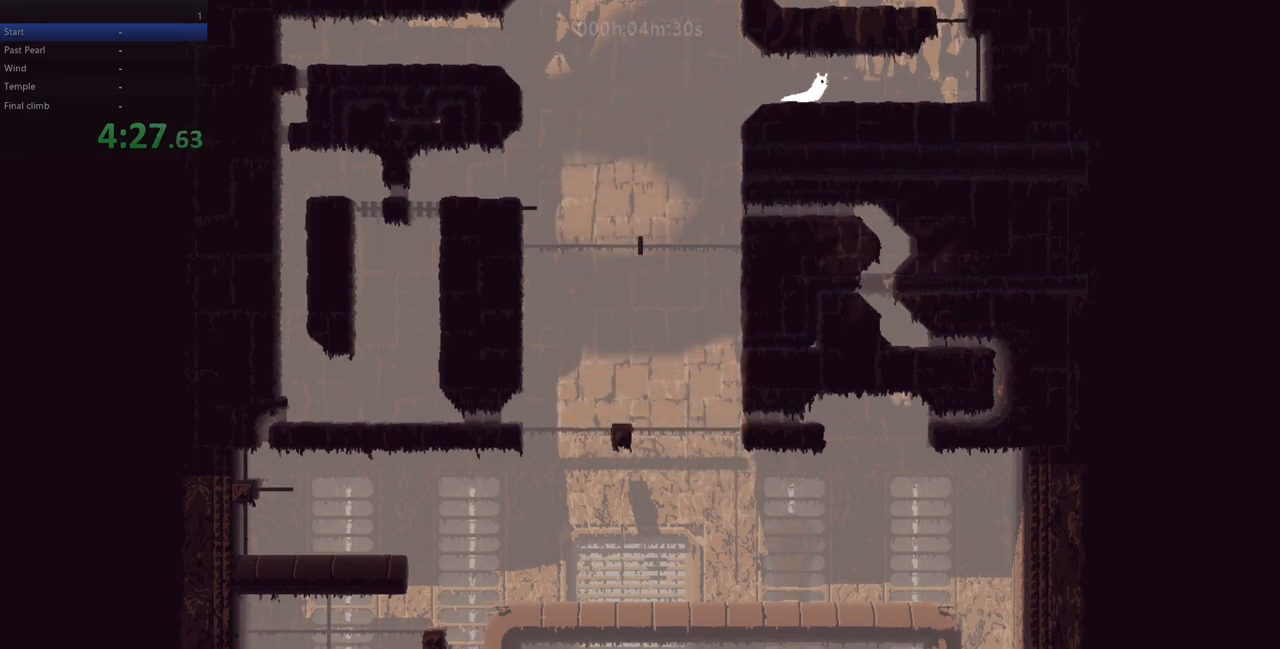
{"keys": ["right"], "events": []}
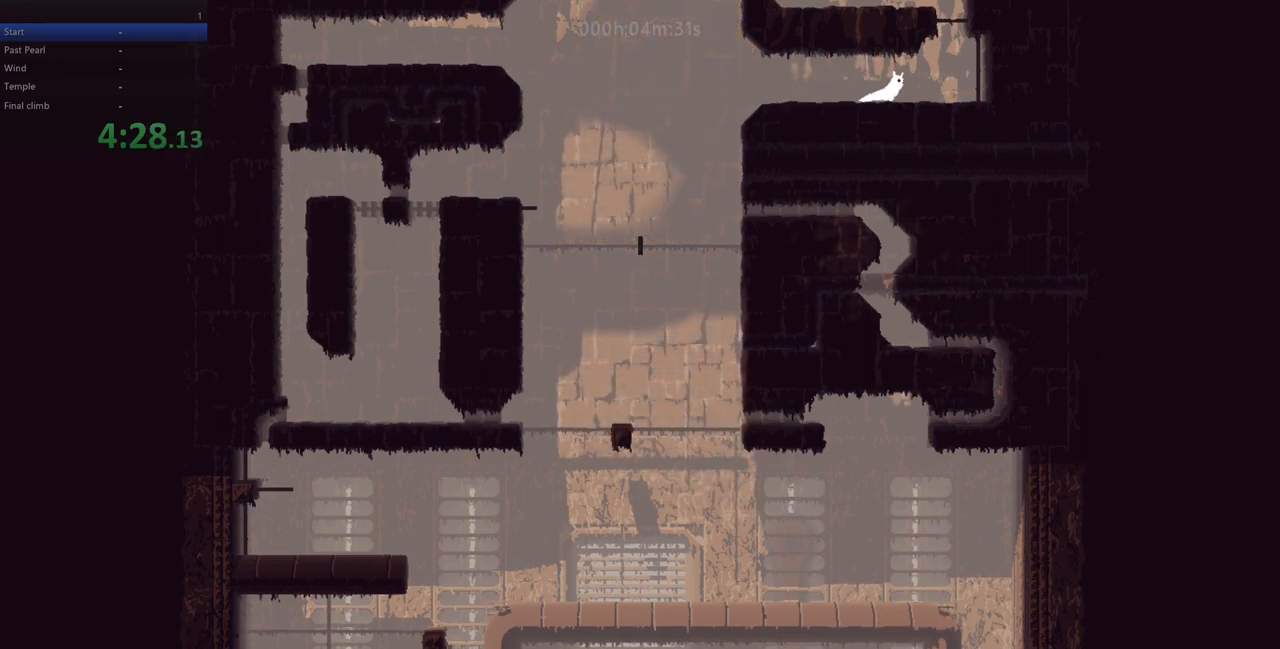
{"keys": ["down", "left"], "events": [[283, "left", "down"], [300, "right", "up"], [333, "down", "down"]]}
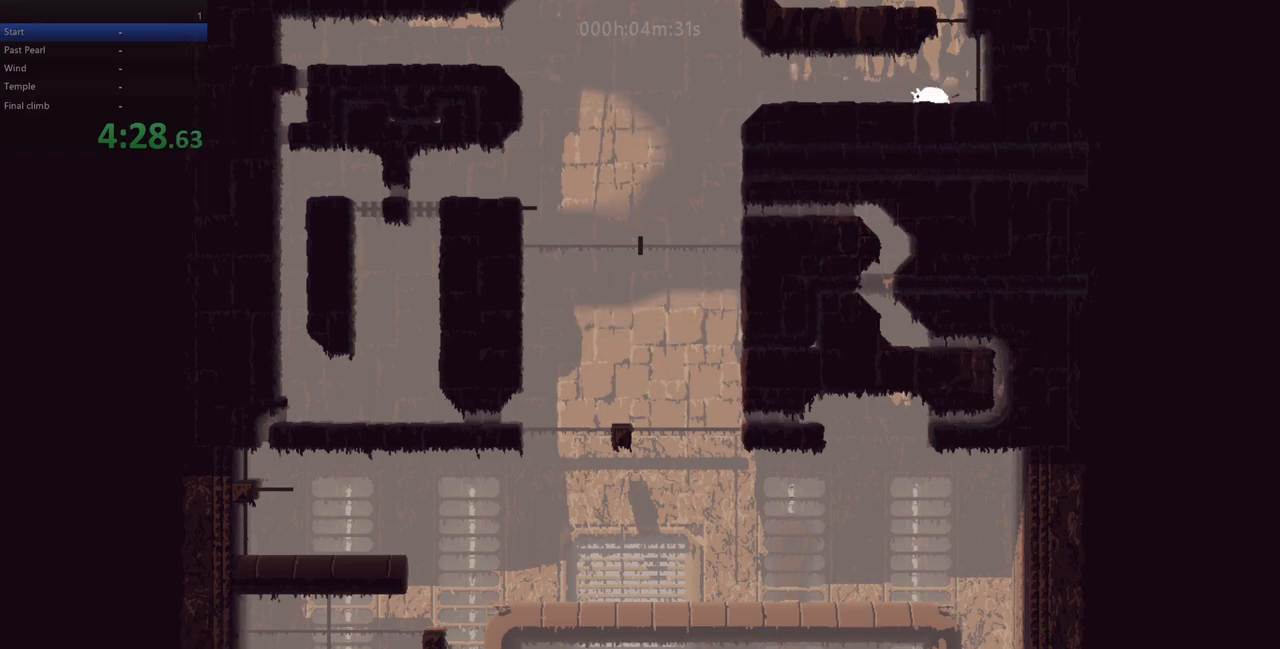
{"keys": ["up"], "events": [[33, "down", "up"], [50, "left", "up"], [83, "right", "down"], [167, "up", "down"], [233, "z", "down"], [367, "right", "up"], [450, "z", "up"]]}
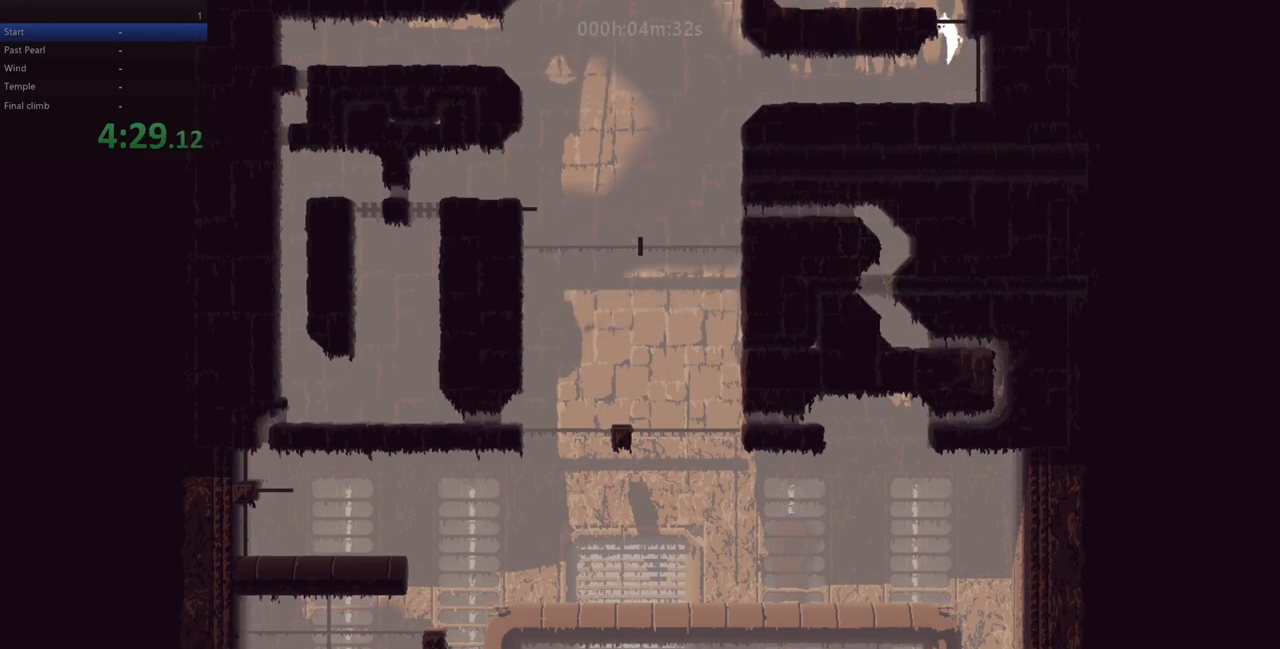
{"keys": ["up"], "events": [[117, "up", "up"], [200, "up", "down"]]}
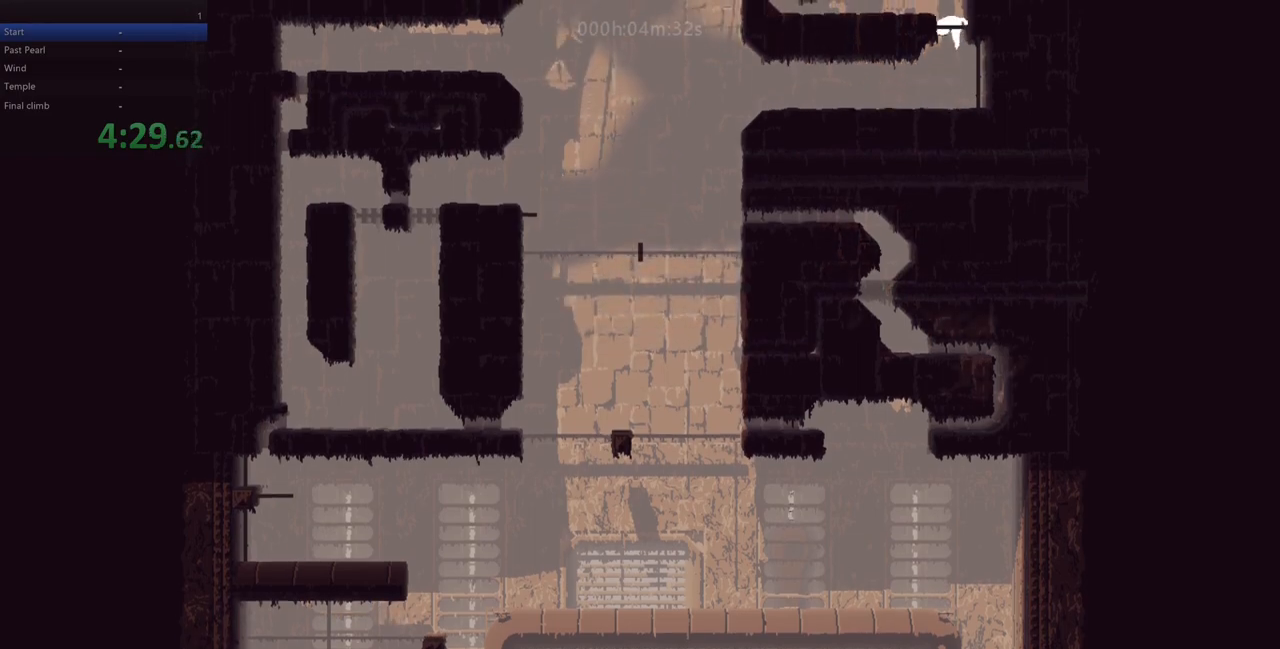
{"keys": ["left"], "events": [[117, "left", "down"], [133, "up", "up"], [133, "z", "down"], [383, "z", "up"]]}
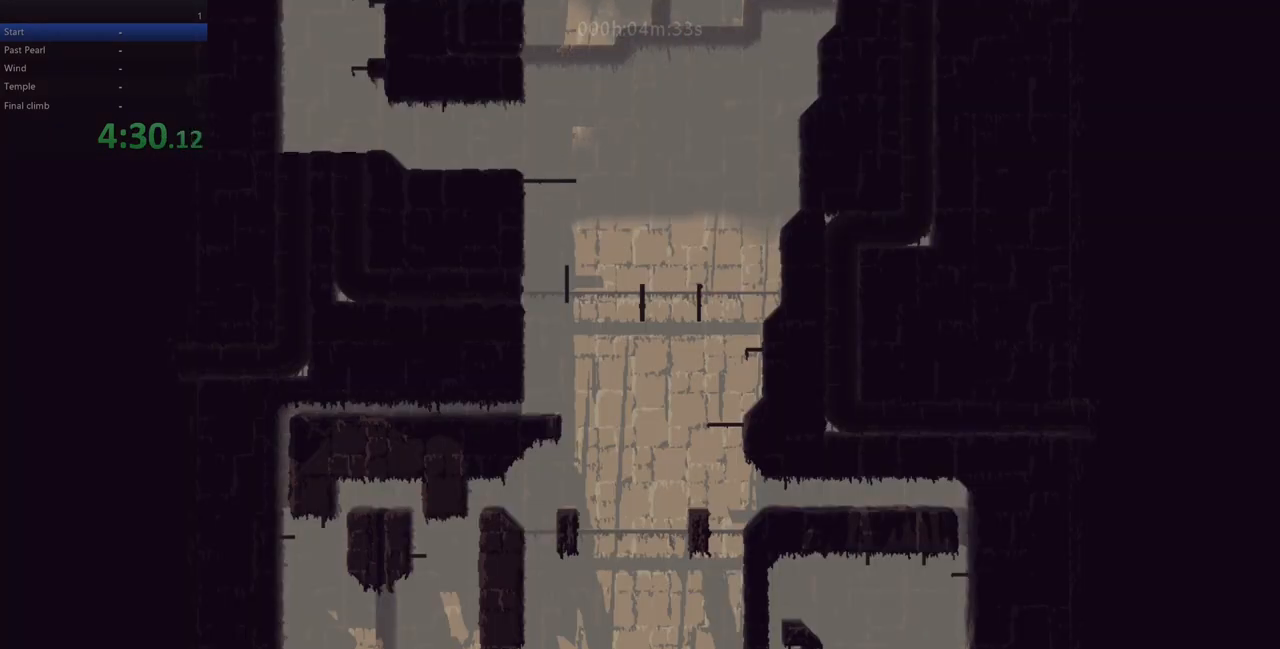
{"keys": ["left"], "events": [[367, "down", "down"], [500, "down", "up"]]}
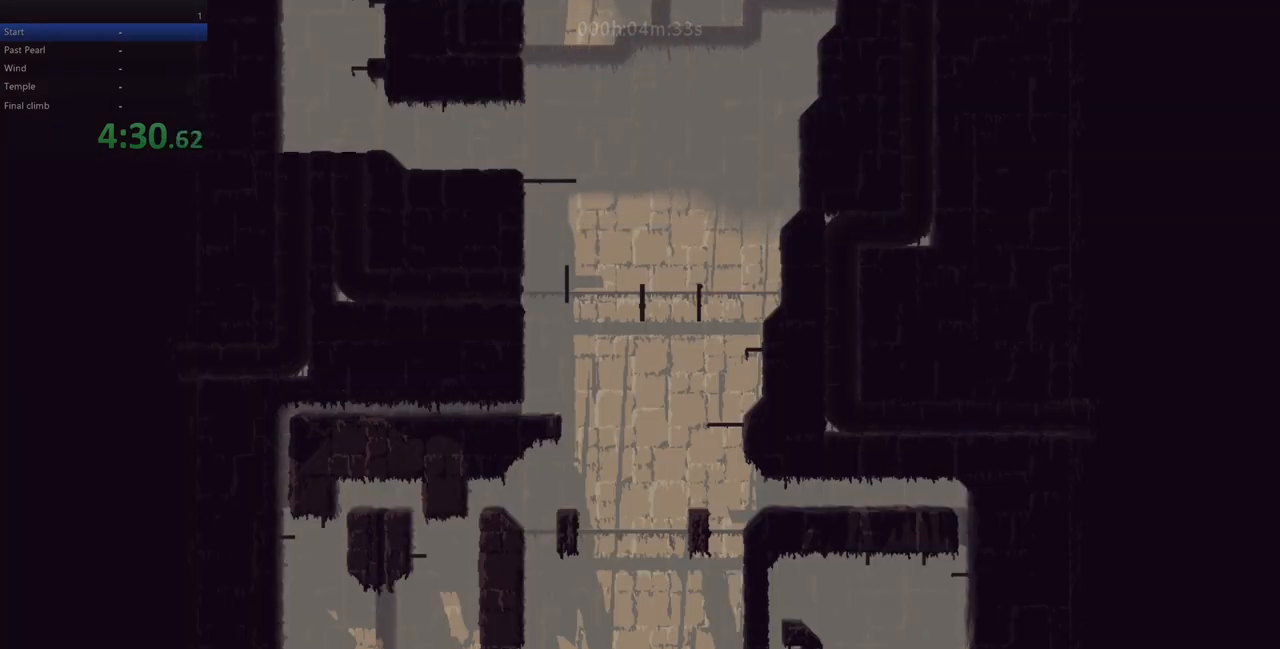
{"keys": ["left"], "events": [[50, "left", "up"], [317, "left", "down"]]}
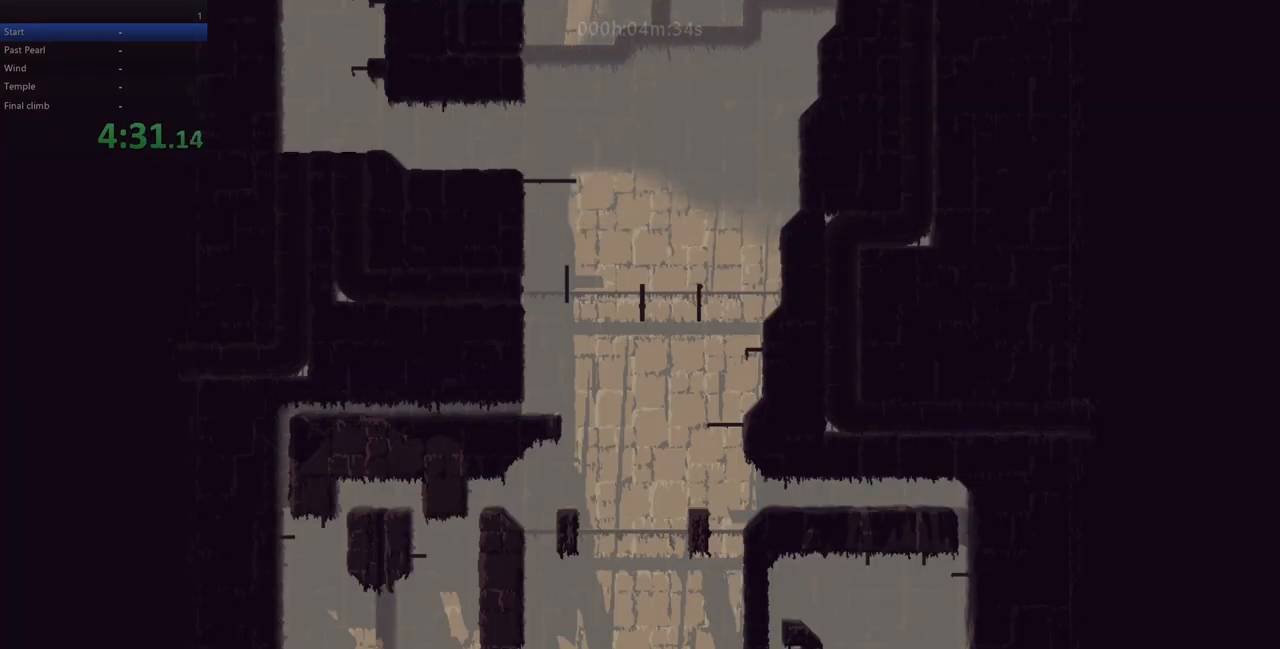
{"keys": [], "events": [[283, "left", "up"], [317, "up", "down"], [417, "up", "up"]]}
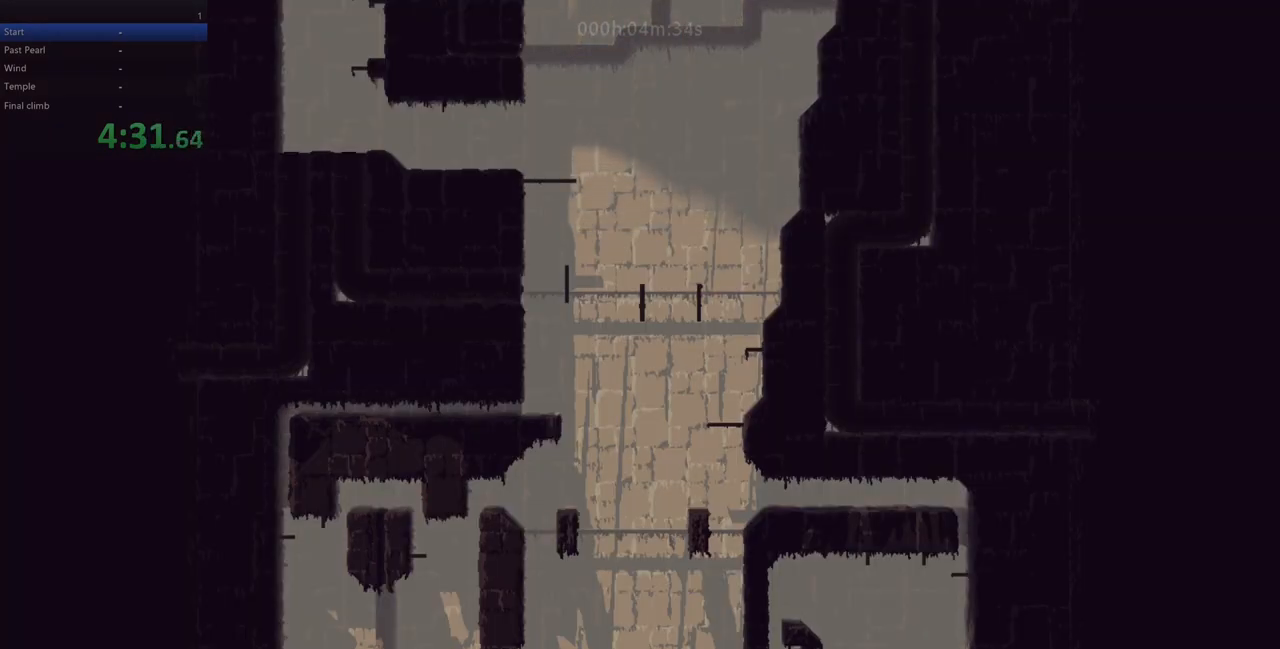
{"keys": ["right", "up", "z"], "events": [[183, "z", "down"], [317, "right", "down"], [417, "z", "up"], [483, "up", "down"], [483, "z", "down"]]}
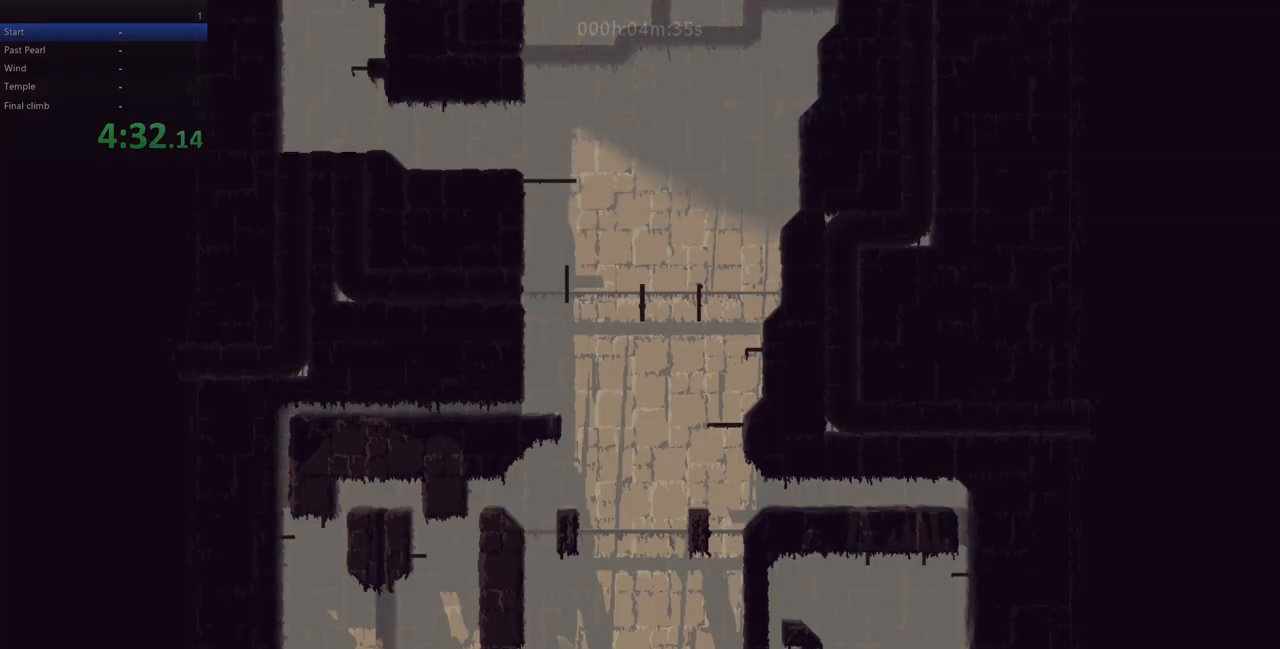
{"keys": ["up"], "events": [[83, "right", "up"], [183, "z", "up"]]}
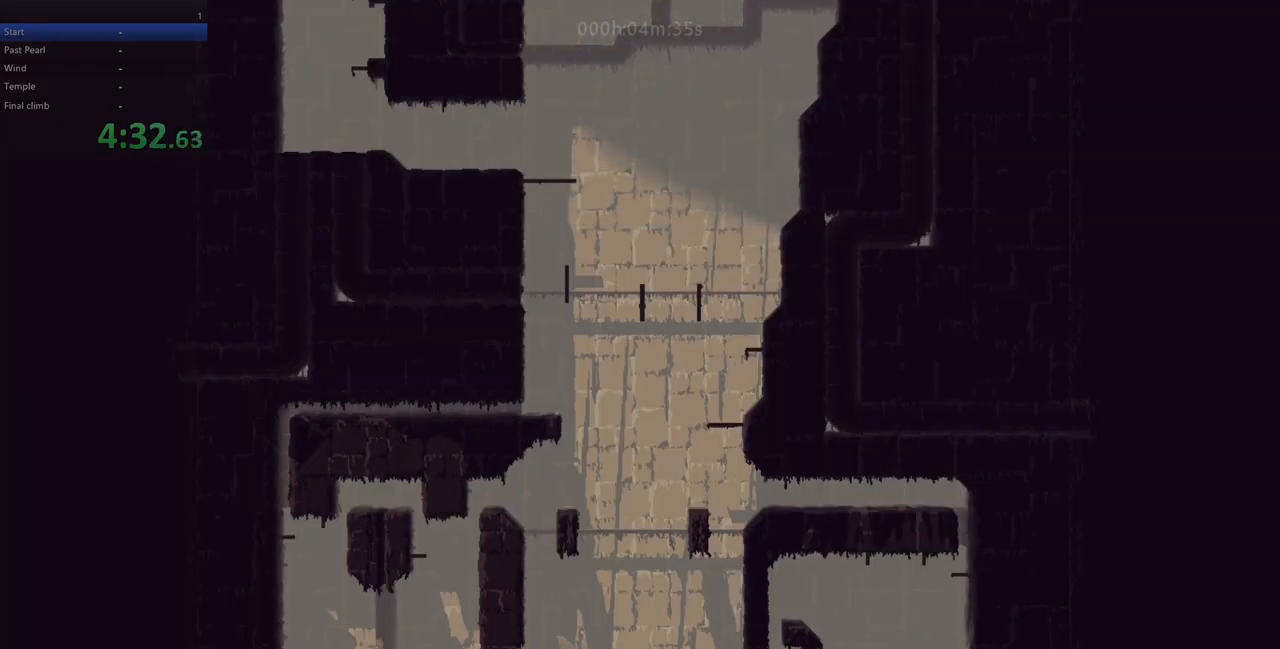
{"keys": ["right", "up", "z"], "events": [[17, "up", "up"], [233, "right", "down"], [233, "z", "down"], [433, "z", "up"], [483, "up", "down"], [500, "z", "down"]]}
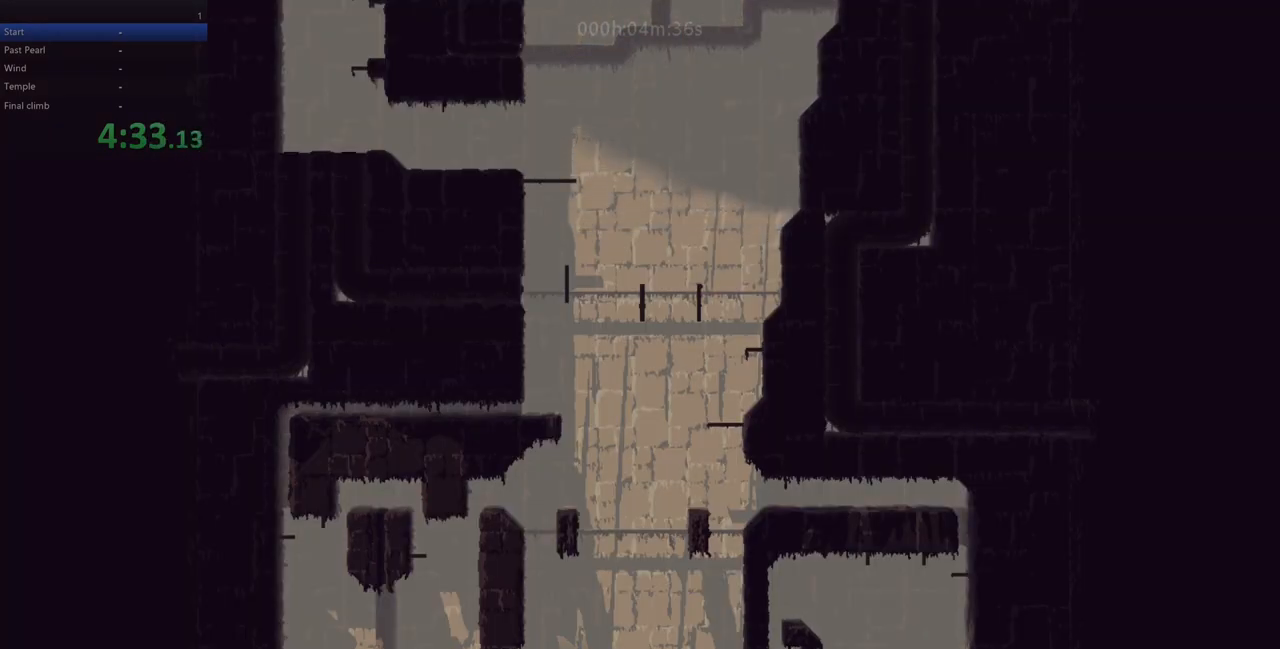
{"keys": [], "events": [[33, "right", "up"], [167, "z", "up"], [450, "up", "up"]]}
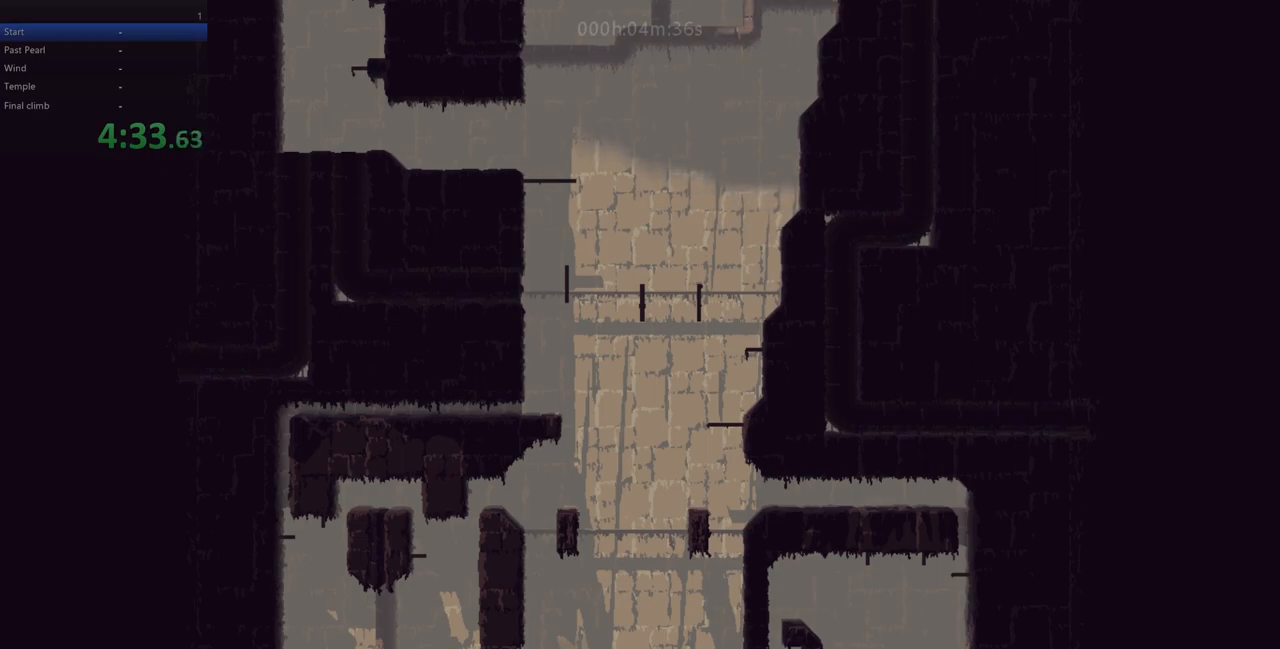
{"keys": ["right"], "events": [[150, "z", "down"], [333, "right", "down"], [450, "z", "up"]]}
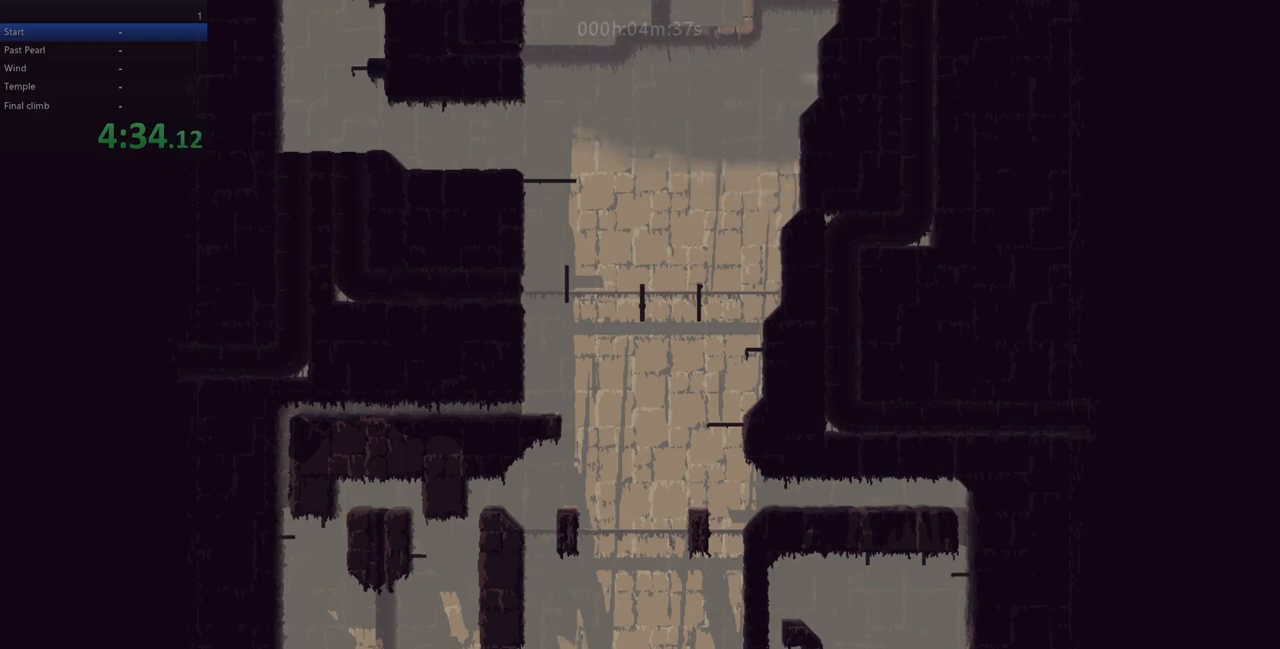
{"keys": ["up"], "events": [[17, "z", "down"], [33, "up", "down"], [67, "right", "up"], [100, "left", "down"], [250, "left", "up"], [267, "z", "up"]]}
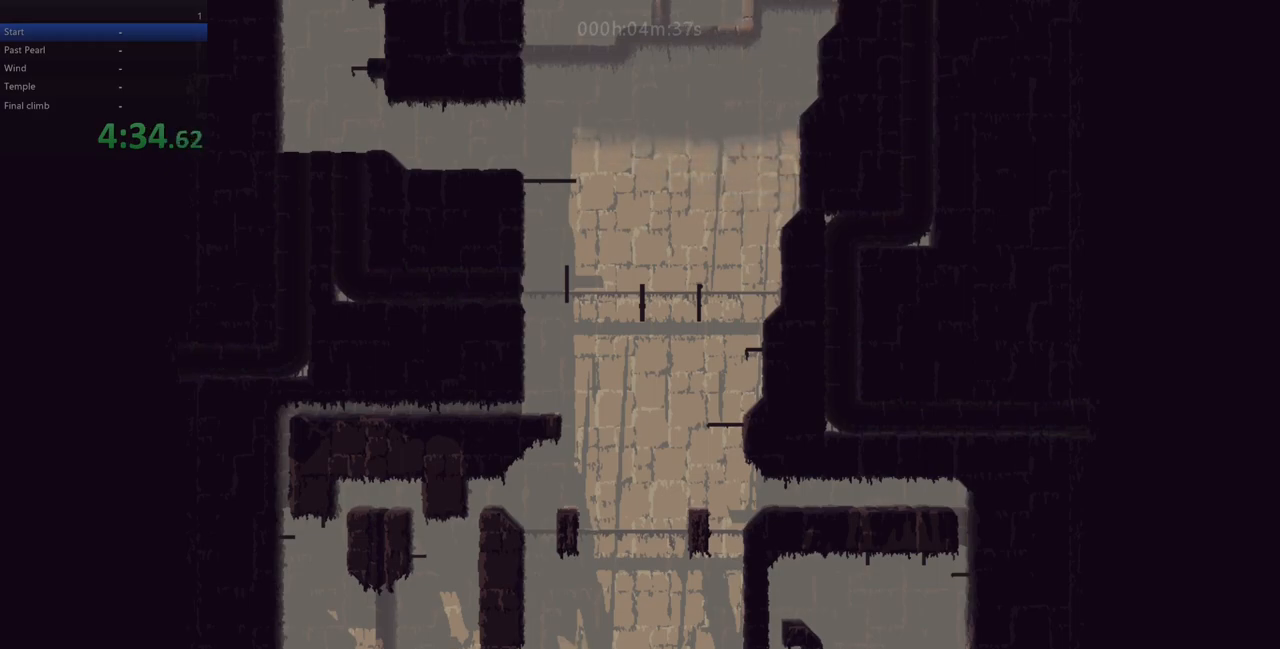
{"keys": ["right"], "events": [[150, "up", "up"], [267, "z", "down"], [317, "right", "down"], [433, "z", "up"]]}
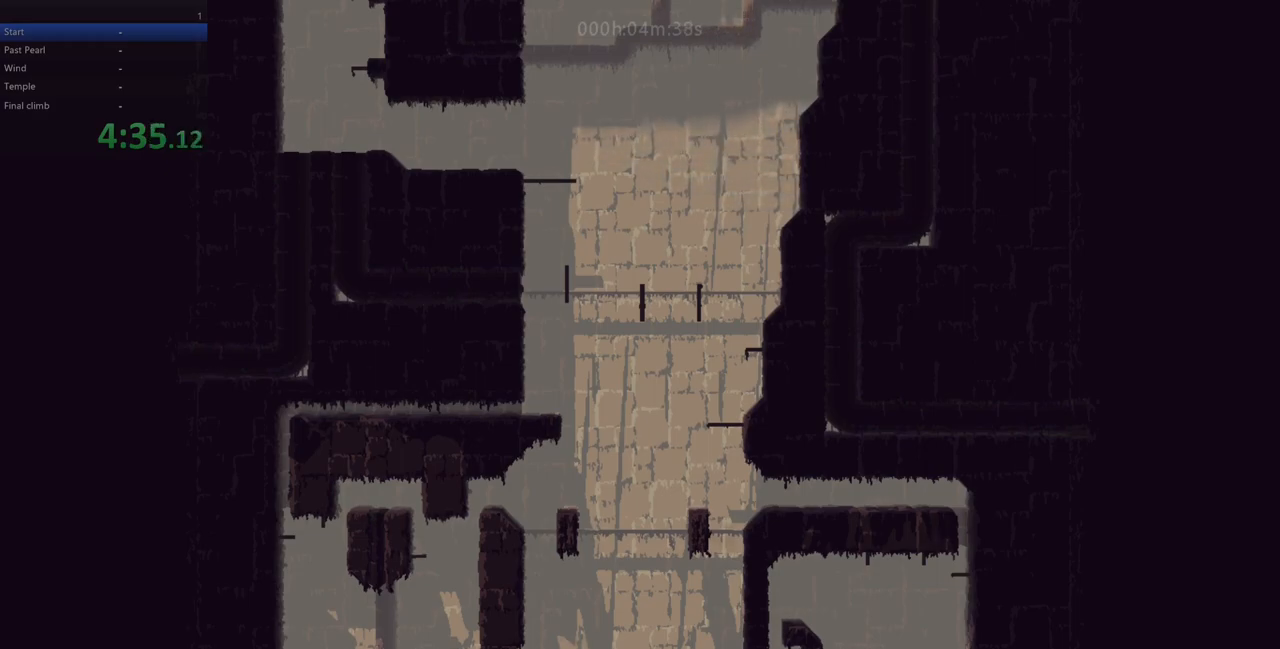
{"keys": ["up"], "events": [[17, "z", "down"], [50, "up", "down"], [100, "right", "up"], [233, "z", "up"]]}
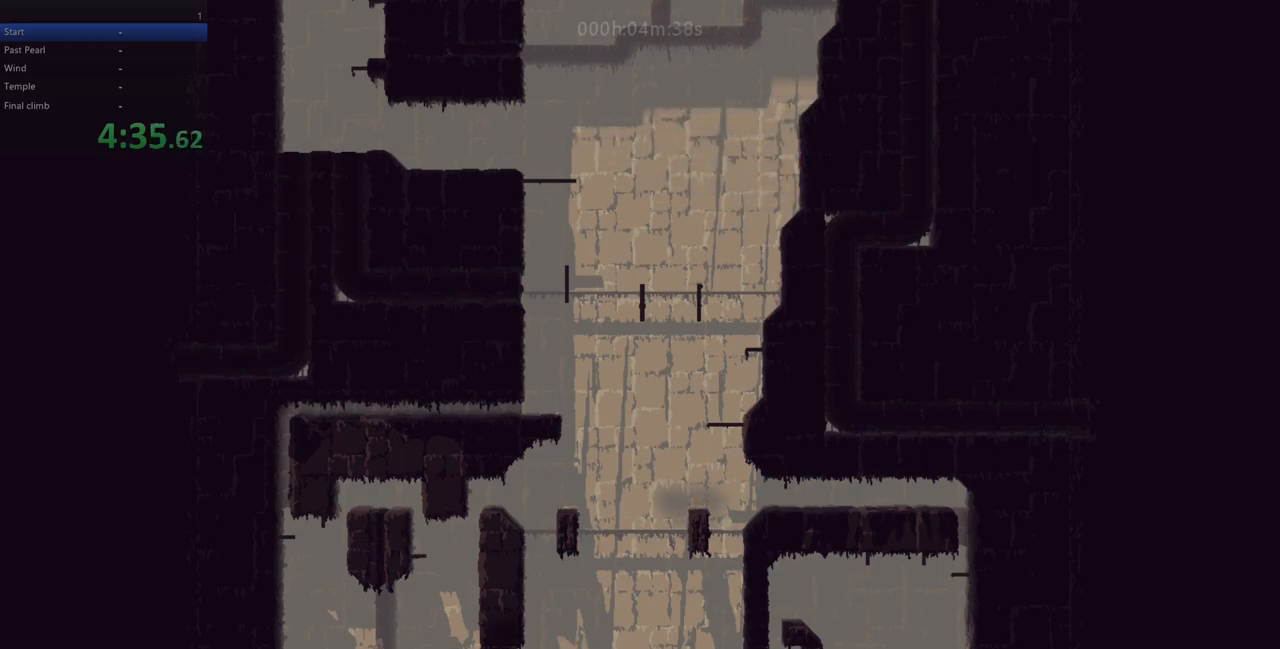
{"keys": ["z"], "events": [[50, "up", "up"], [233, "z", "down"], [250, "right", "down"], [333, "z", "up"], [500, "right", "up"], [500, "z", "down"]]}
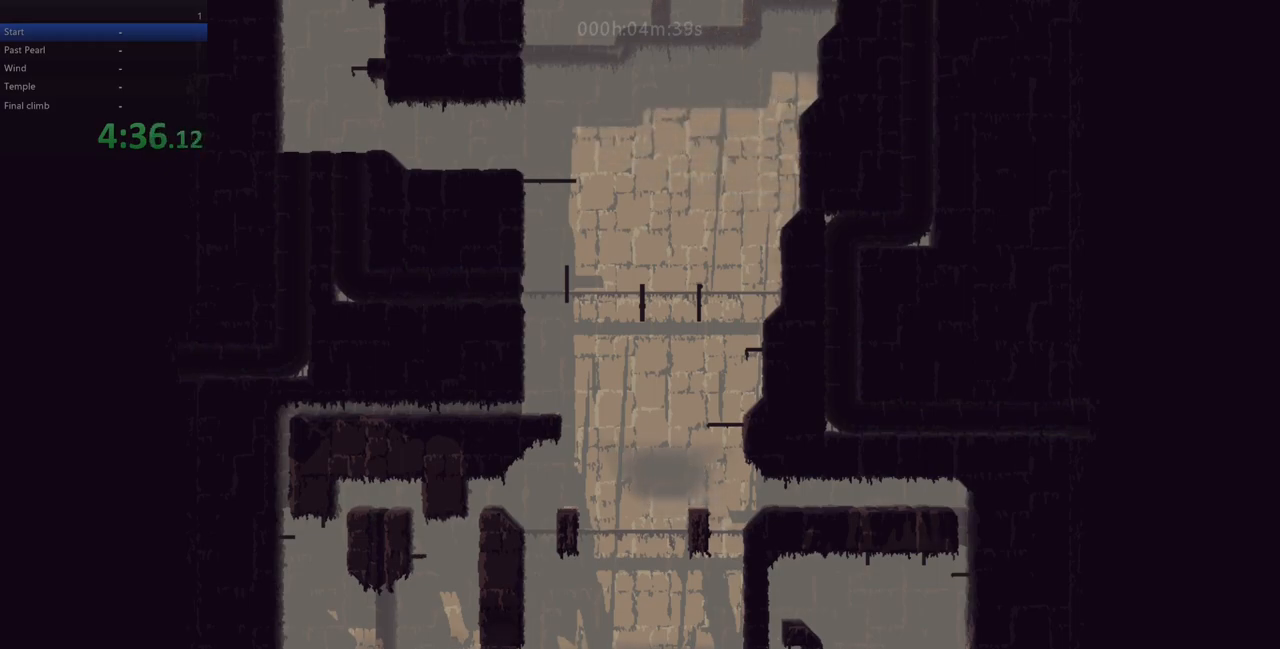
{"keys": ["up"], "events": [[17, "left", "down"], [33, "up", "down"], [217, "z", "up"], [317, "left", "up"]]}
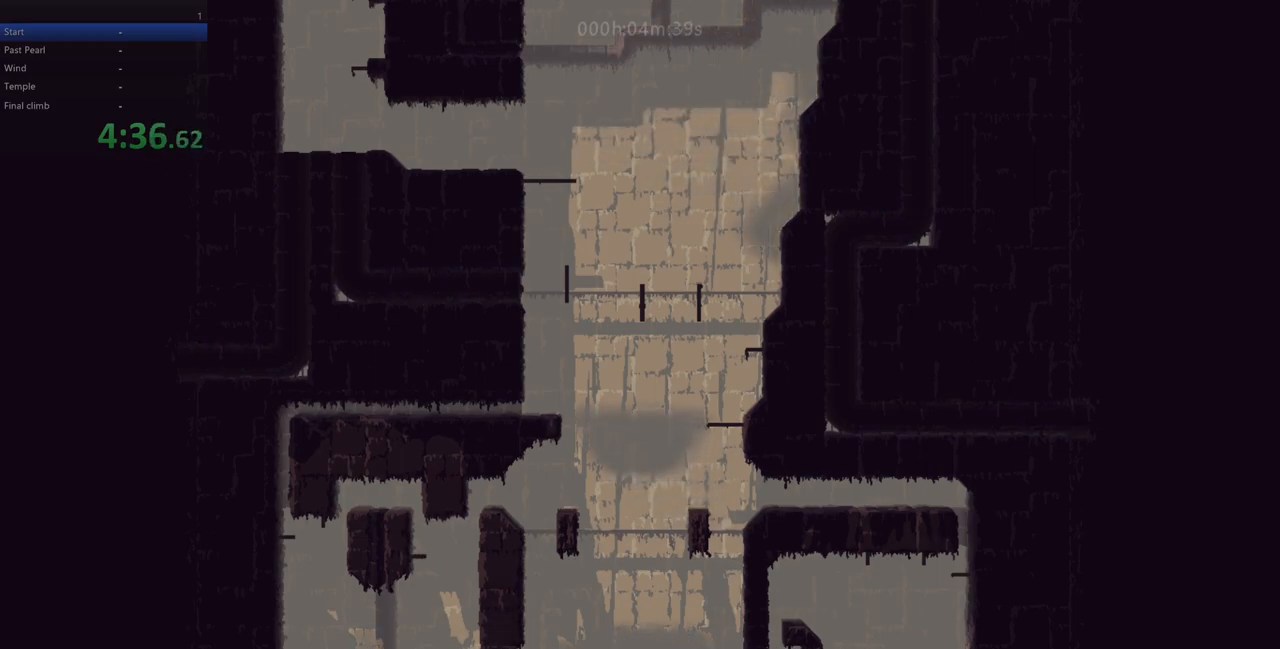
{"keys": ["right"], "events": [[167, "up", "up"], [250, "z", "down"], [300, "right", "down"], [450, "z", "up"]]}
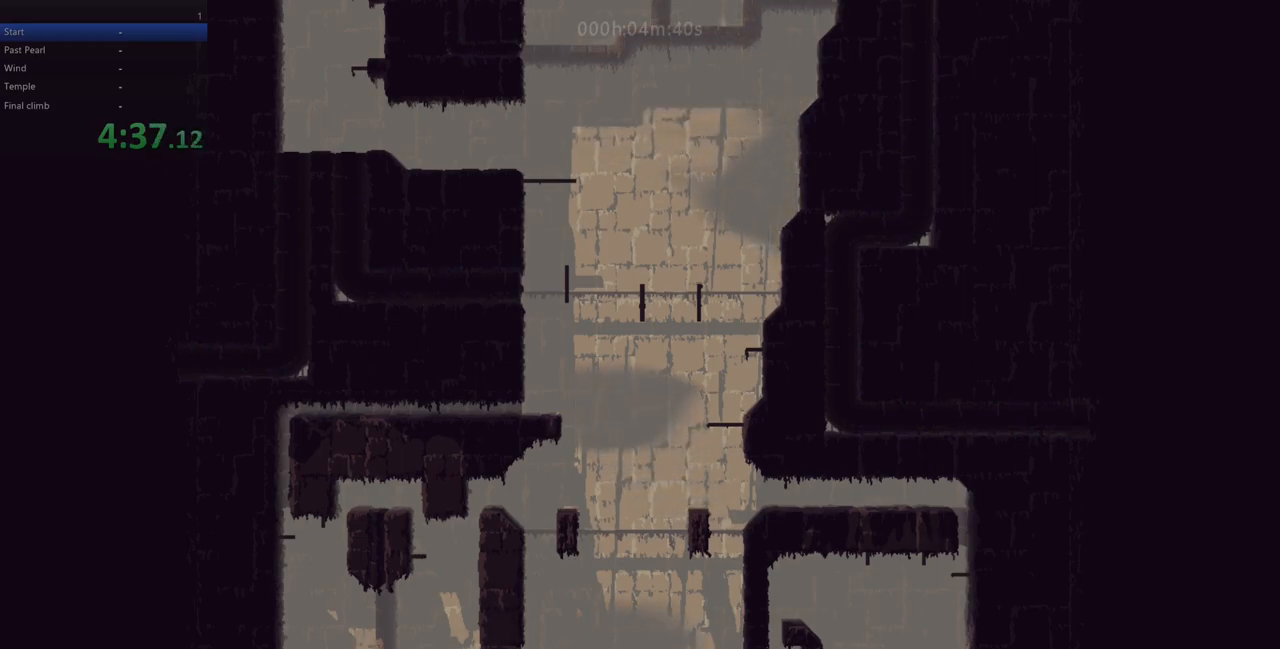
{"keys": ["up"], "events": [[17, "z", "down"], [67, "left", "down"], [67, "right", "up"], [67, "up", "down"], [250, "left", "up"], [267, "z", "up"]]}
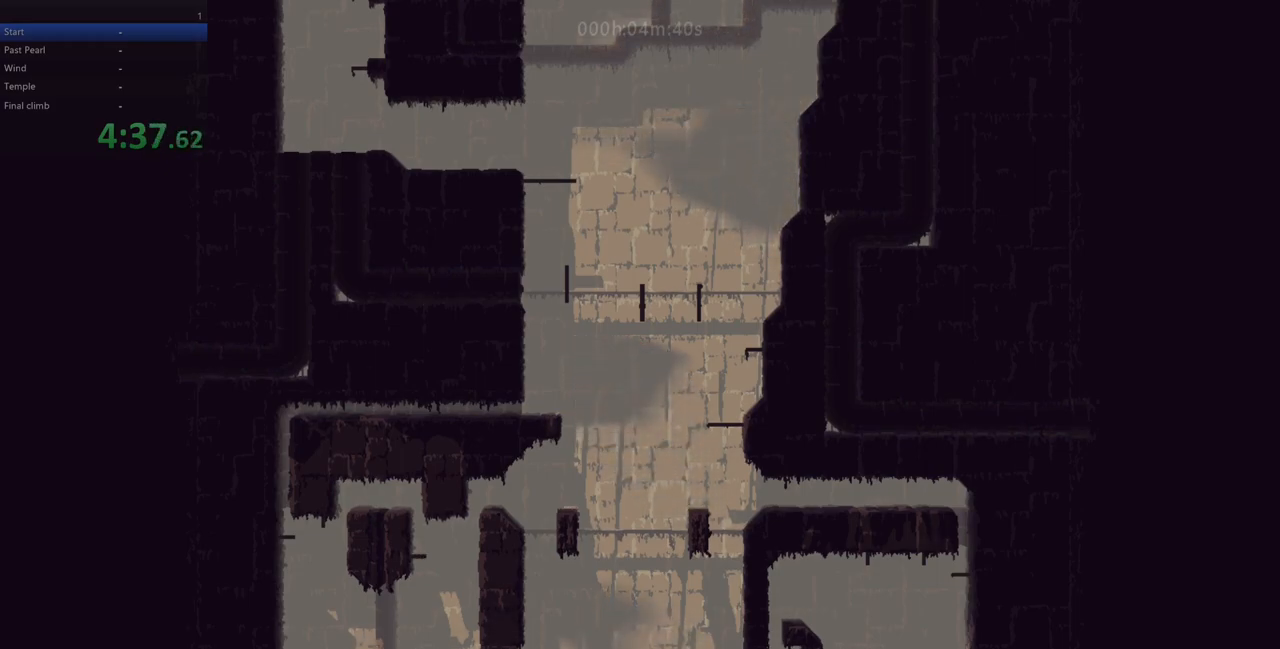
{"keys": ["up", "z"], "events": [[83, "up", "up"], [167, "right", "down"], [167, "z", "down"], [317, "z", "up"], [383, "up", "down"], [417, "right", "up"], [417, "z", "down"]]}